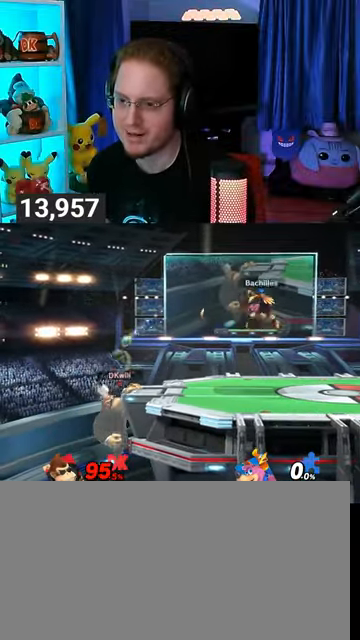
Gameplay with a controller (Nintendo layout); each line is a JSON object with the inputs held at the frame after it. "events" lists button and stick changes between this image and that frame as [ms after this image, input, new state], when the widget could be followed in between. Not read: L3 R3.
{"buttons": [], "left_stick": "right", "right_stick": "center", "events": [[100, "left_stick", "right"]]}
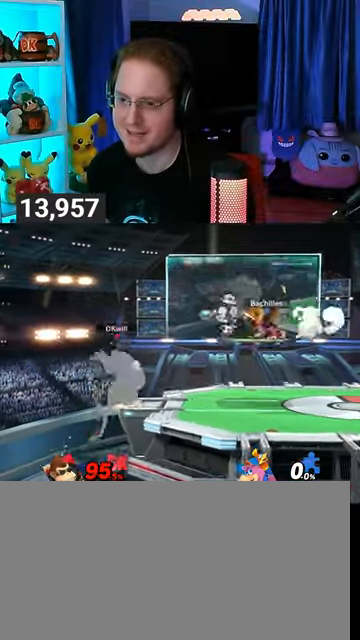
{"buttons": ["R1"], "left_stick": "right", "right_stick": "center", "events": [[33, "R1", "down"]]}
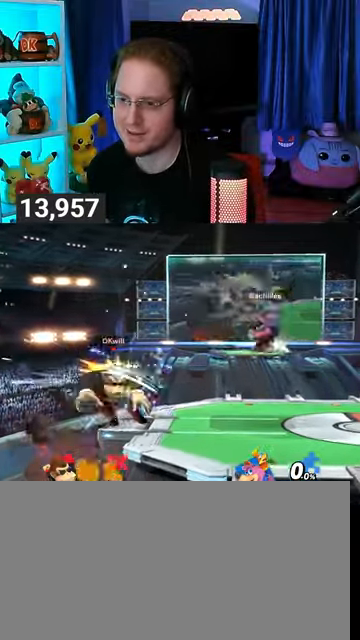
{"buttons": ["R1"], "left_stick": "right", "right_stick": "center", "events": []}
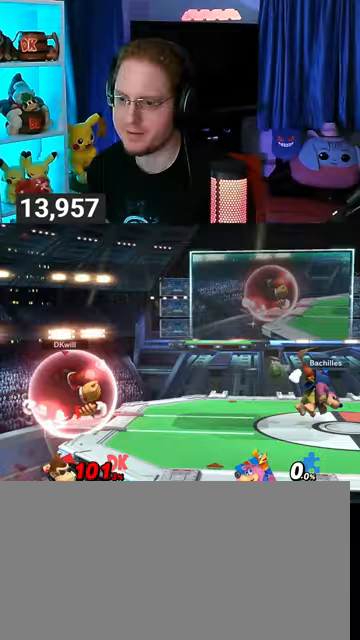
{"buttons": [], "left_stick": "center", "right_stick": "center", "events": [[67, "Y", "down"], [267, "Y", "up"], [367, "R1", "up"], [433, "left_stick", "center"]]}
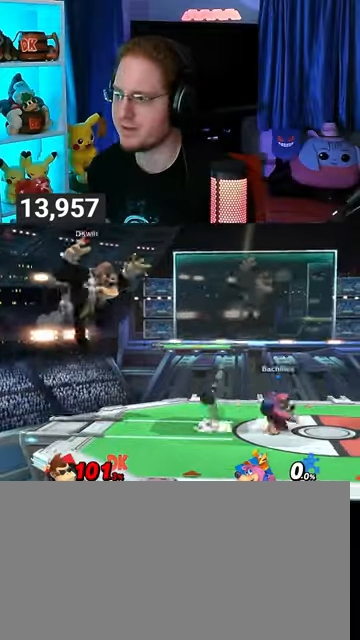
{"buttons": [], "left_stick": "left", "right_stick": "center", "events": [[233, "Y", "down"], [433, "Y", "up"], [500, "left_stick", "left"]]}
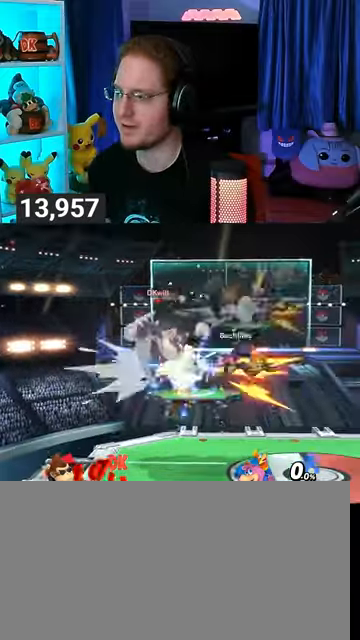
{"buttons": [], "left_stick": "right", "right_stick": "center", "events": [[233, "left_stick", "center"], [267, "Y", "down"], [300, "Y", "up"], [333, "left_stick", "right"], [367, "Y", "down"], [467, "Y", "up"]]}
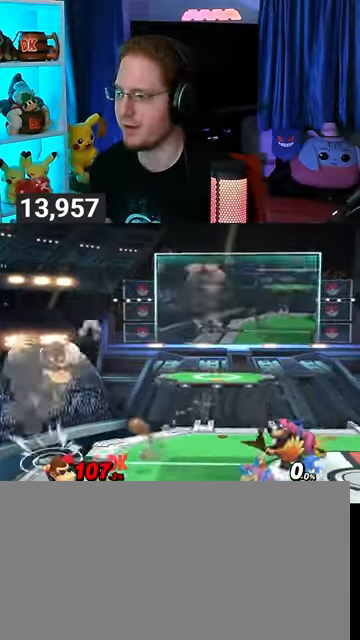
{"buttons": [], "left_stick": "right", "right_stick": "center", "events": [[33, "Y", "down"], [133, "Y", "up"], [167, "left_stick", "center"], [233, "A", "down"], [267, "left_stick", "up-right"], [367, "A", "up"], [433, "left_stick", "right"]]}
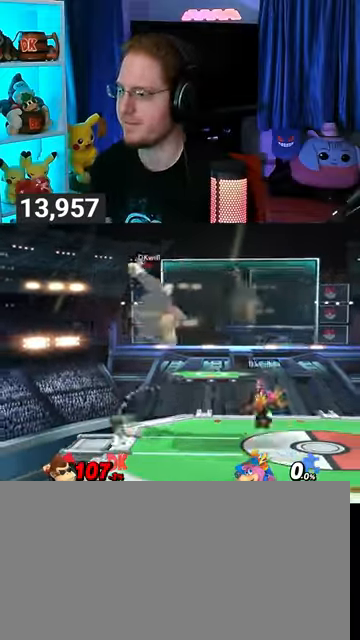
{"buttons": [], "left_stick": "right", "right_stick": "center", "events": [[133, "left_stick", "center"], [267, "Y", "down"], [400, "left_stick", "right"], [467, "Y", "up"]]}
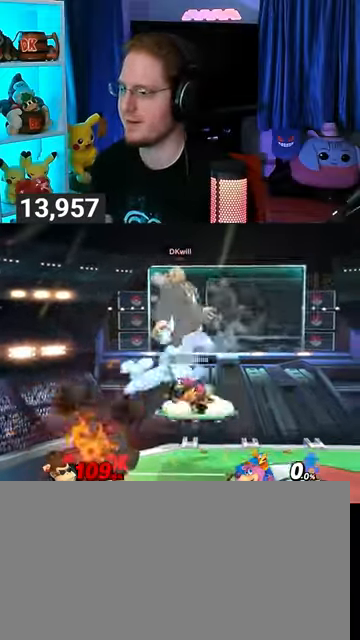
{"buttons": ["Y"], "left_stick": "right", "right_stick": "center", "events": [[33, "Y", "down"], [167, "Y", "up"], [233, "Y", "down"], [333, "Y", "up"], [400, "Y", "down"]]}
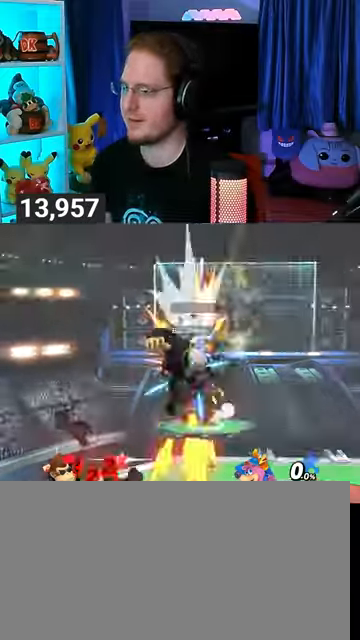
{"buttons": [], "left_stick": "center", "right_stick": "center", "events": [[133, "Y", "up"], [467, "left_stick", "center"]]}
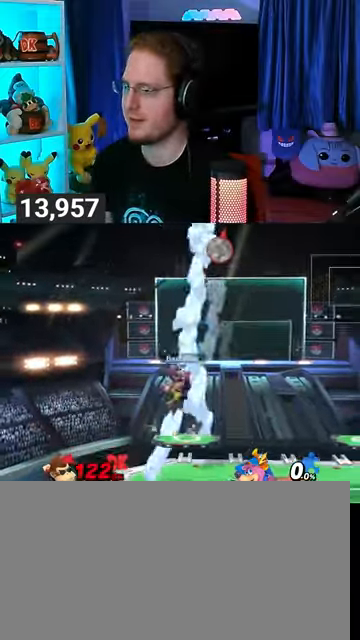
{"buttons": [], "left_stick": "left", "right_stick": "center", "events": [[100, "left_stick", "left"]]}
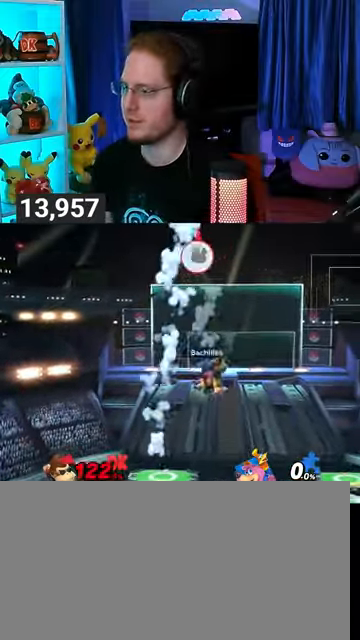
{"buttons": [], "left_stick": "right", "right_stick": "center", "events": [[67, "left_stick", "center"], [167, "left_stick", "right"]]}
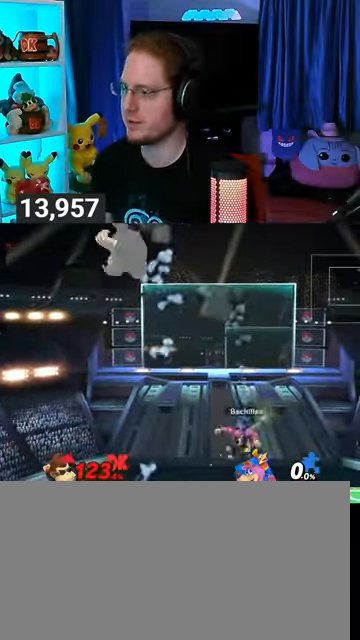
{"buttons": [], "left_stick": "right", "right_stick": "center", "events": [[267, "left_stick", "center"], [367, "left_stick", "down-right"], [433, "left_stick", "right"]]}
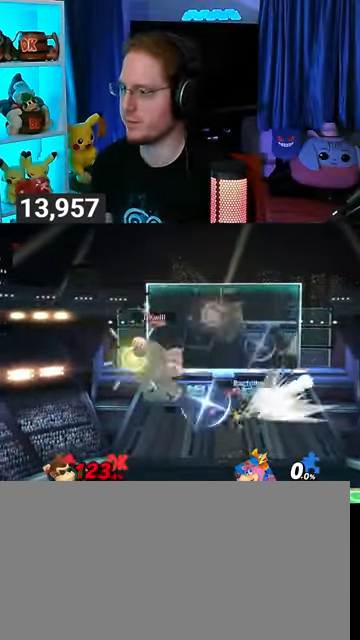
{"buttons": [], "left_stick": "right", "right_stick": "center", "events": []}
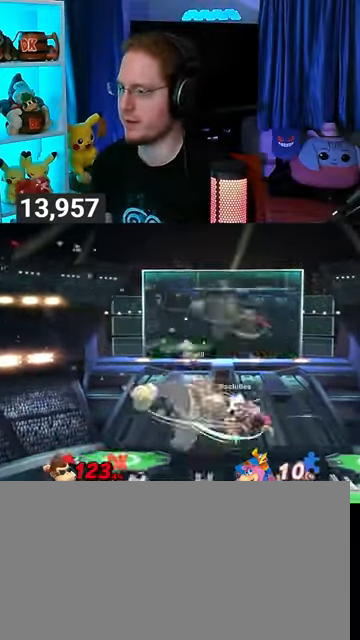
{"buttons": [], "left_stick": "right", "right_stick": "center", "events": [[67, "left_stick", "center"], [200, "Y", "down"], [367, "X", "down"], [367, "Y", "up"], [500, "X", "up"], [500, "left_stick", "right"]]}
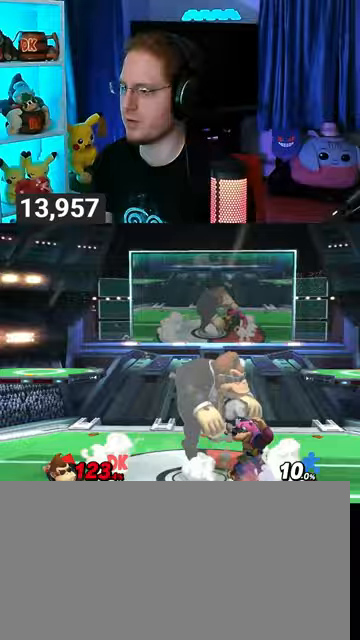
{"buttons": [], "left_stick": "center", "right_stick": "center", "events": [[133, "left_stick", "up-right"], [167, "right_stick", "down"], [267, "right_stick", "center"], [467, "left_stick", "center"]]}
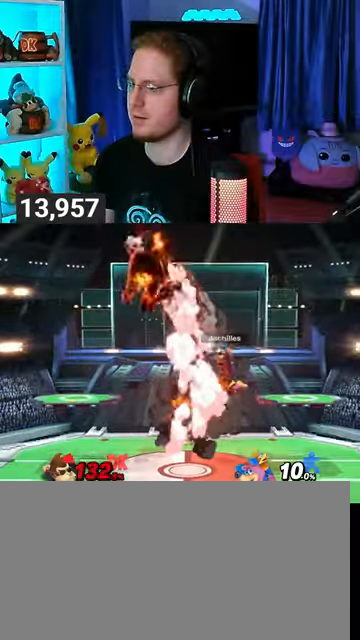
{"buttons": ["Y"], "left_stick": "center", "right_stick": "center", "events": [[100, "Y", "down"], [267, "Y", "up"], [433, "Y", "down"]]}
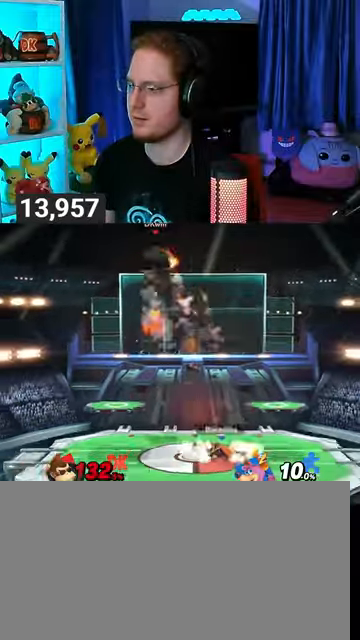
{"buttons": ["Y"], "left_stick": "right", "right_stick": "center", "events": [[67, "Y", "up"], [100, "Y", "down"], [167, "Y", "up"], [267, "Y", "down"], [367, "Y", "up"], [367, "left_stick", "right"], [400, "Y", "down"]]}
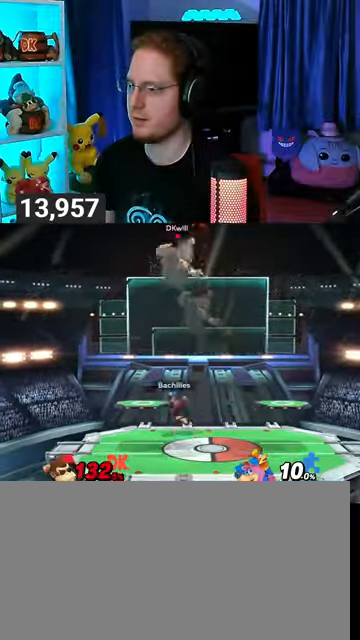
{"buttons": [], "left_stick": "right", "right_stick": "center", "events": [[33, "Y", "up"], [167, "X", "down"], [167, "left_stick", "center"], [233, "X", "up"], [267, "left_stick", "right"]]}
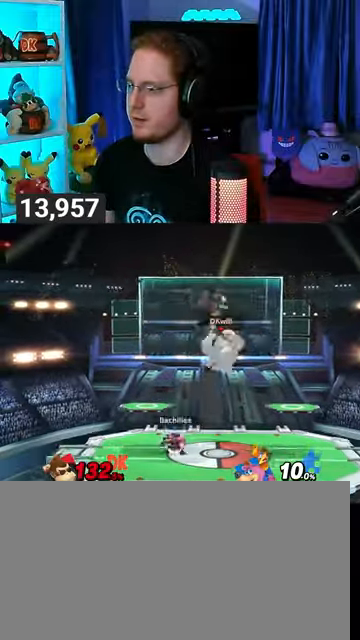
{"buttons": ["Y"], "left_stick": "left", "right_stick": "center", "events": [[333, "left_stick", "center"], [467, "Y", "down"], [467, "left_stick", "left"]]}
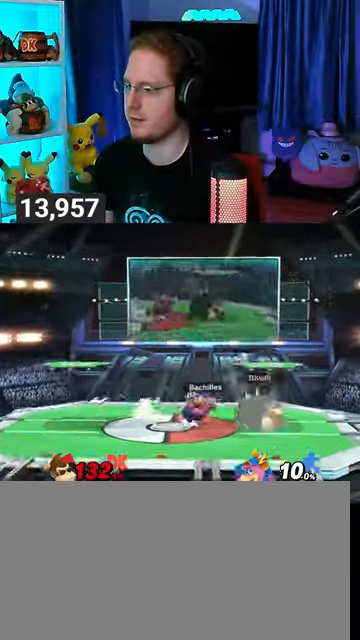
{"buttons": [], "left_stick": "down", "right_stick": "center", "events": [[167, "Y", "up"], [267, "left_stick", "center"], [367, "A", "down"], [400, "A", "up"], [433, "left_stick", "down"]]}
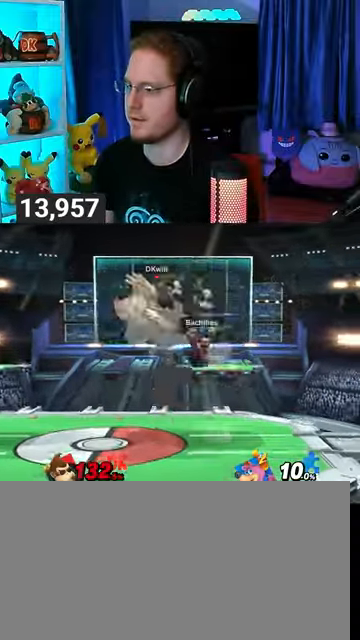
{"buttons": [], "left_stick": "right", "right_stick": "center", "events": [[200, "left_stick", "center"], [367, "left_stick", "right"]]}
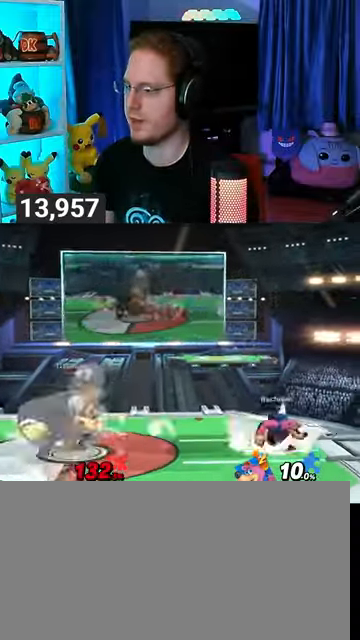
{"buttons": ["Y"], "left_stick": "right", "right_stick": "center", "events": [[233, "Y", "down"]]}
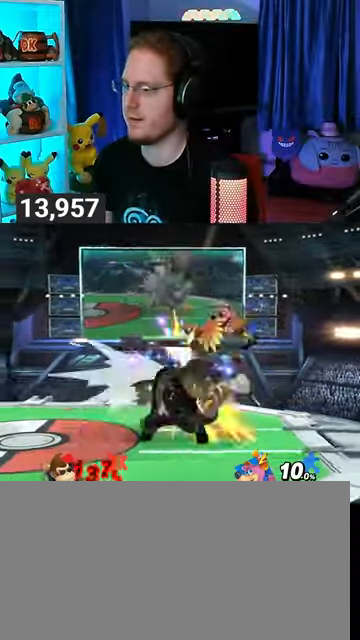
{"buttons": ["A"], "left_stick": "center", "right_stick": "center", "events": [[67, "Y", "up"], [133, "left_stick", "center"], [300, "Y", "down"], [367, "A", "down"], [400, "Y", "up"]]}
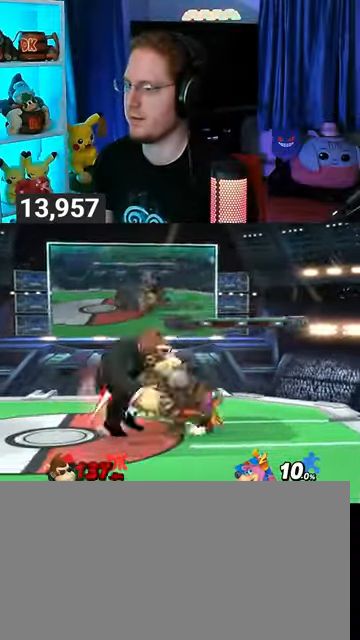
{"buttons": [], "left_stick": "left", "right_stick": "up", "events": [[33, "left_stick", "left"], [133, "A", "up"], [500, "right_stick", "up"]]}
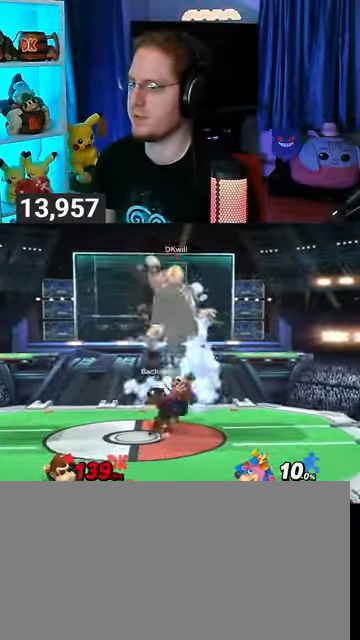
{"buttons": [], "left_stick": "down-left", "right_stick": "center", "events": [[33, "left_stick", "down-left"], [67, "right_stick", "center"], [233, "right_stick", "down"], [300, "right_stick", "center"]]}
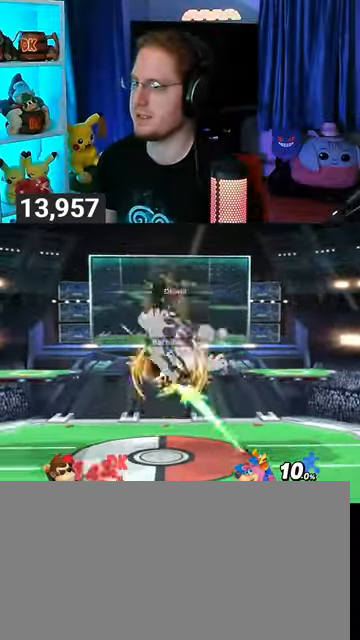
{"buttons": ["Y"], "left_stick": "left", "right_stick": "center", "events": [[67, "Y", "down"], [133, "Y", "up"], [233, "Y", "down"], [267, "Y", "up"], [333, "Y", "down"], [433, "Y", "up"], [433, "left_stick", "left"], [500, "Y", "down"]]}
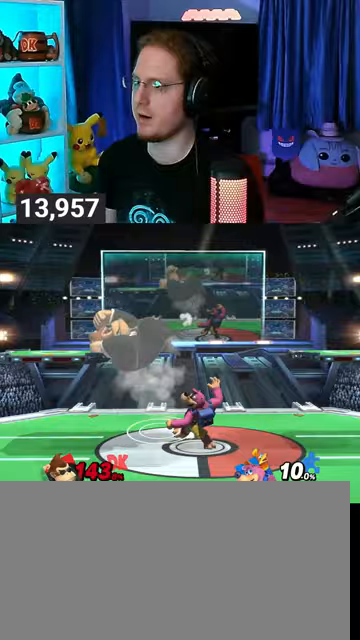
{"buttons": [], "left_stick": "center", "right_stick": "center", "events": [[33, "Y", "up"], [33, "left_stick", "up-right"], [100, "Y", "down"], [200, "Y", "up"], [333, "left_stick", "center"]]}
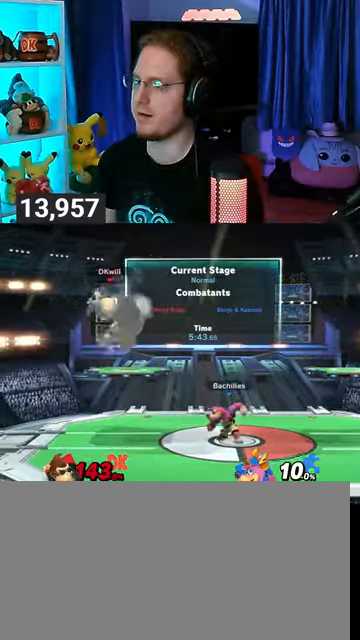
{"buttons": [], "left_stick": "center", "right_stick": "center", "events": [[100, "left_stick", "left"], [200, "left_stick", "down-left"], [500, "left_stick", "center"]]}
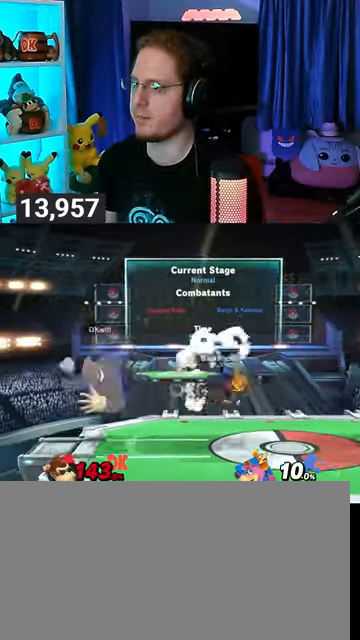
{"buttons": [], "left_stick": "center", "right_stick": "center", "events": [[133, "Y", "down"], [400, "Y", "up"]]}